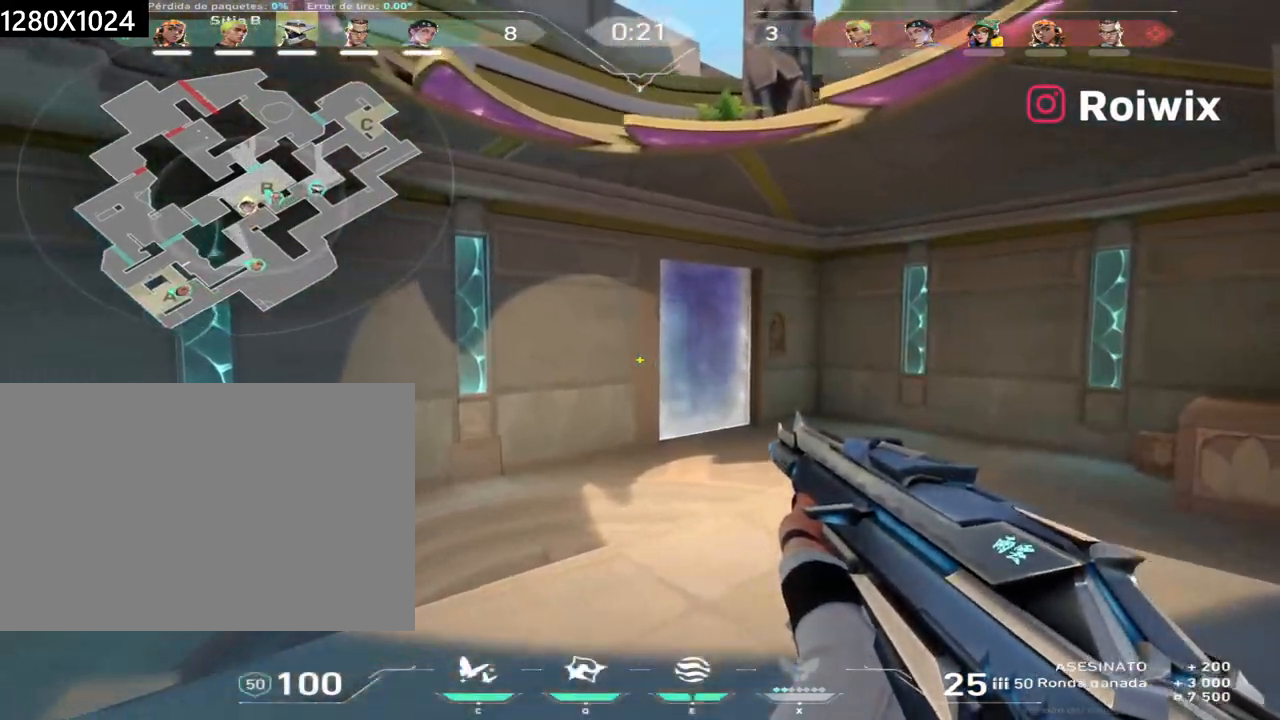
Gameplay with keyboard and mouse; each line is a JSON object with the keys and mouse buttons held at the frame after it. "events" lists presses ("down") and releases ("up") of "a", "ctrl", "d", "e", "q", "s", "shift", "space", "w", "mouse_left", "mouse_wheel", "mouse_right", "mouse_mb4" and "mouse_mb5" between this image and that frame as [ms after this image, input, new state], when the widget could be followed in between. "mouse_left", "mouse_wheel", "mouse_right", "mouse_mb4", "mouse_mb5" = the "left", "wheel", "right", "mb4", "mb5" buttons of the "mouse" list. No other keys are recorded. "wheel" means that the mouse wheel is clicked or scrolled. Not read: mouse_move.
{"keys": ["a", "w"], "mouse": [], "events": [[50, "w", "down"], [283, "a", "up"], [450, "a", "down"]]}
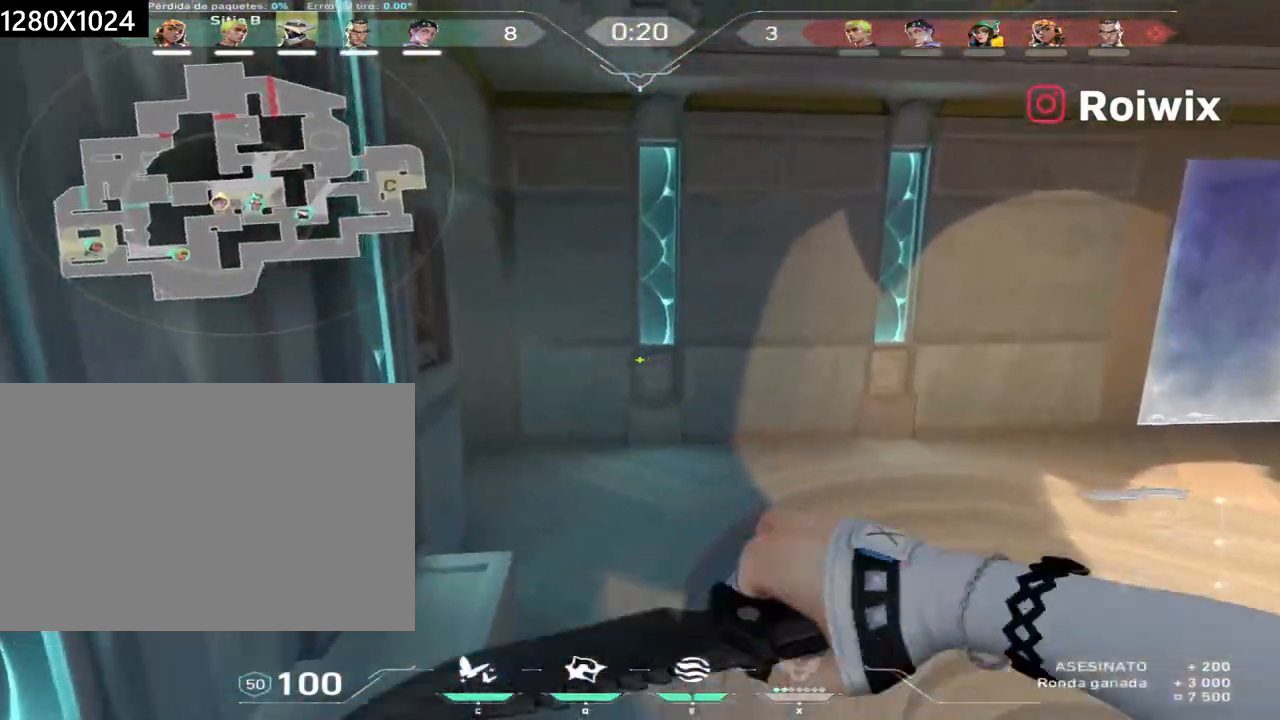
{"keys": ["d", "w"], "mouse": [], "events": [[67, "a", "up"], [250, "d", "down"]]}
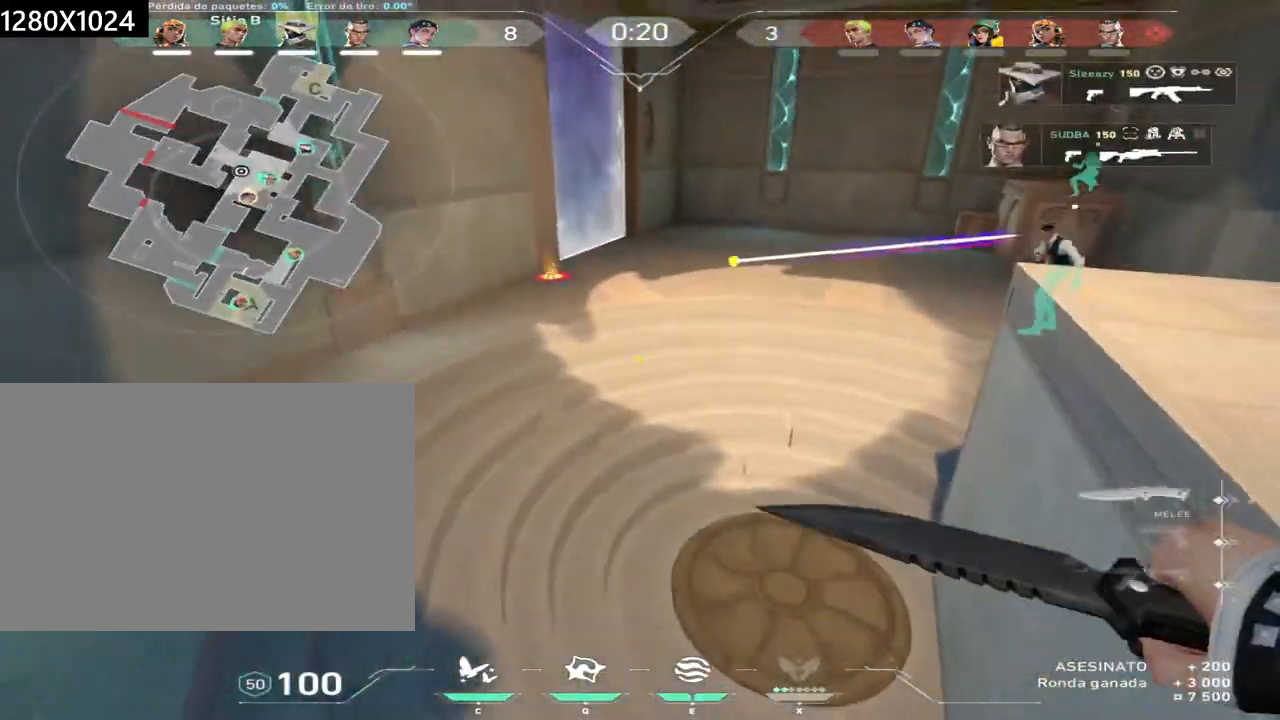
{"keys": ["w"], "mouse": [], "events": [[317, "d", "up"]]}
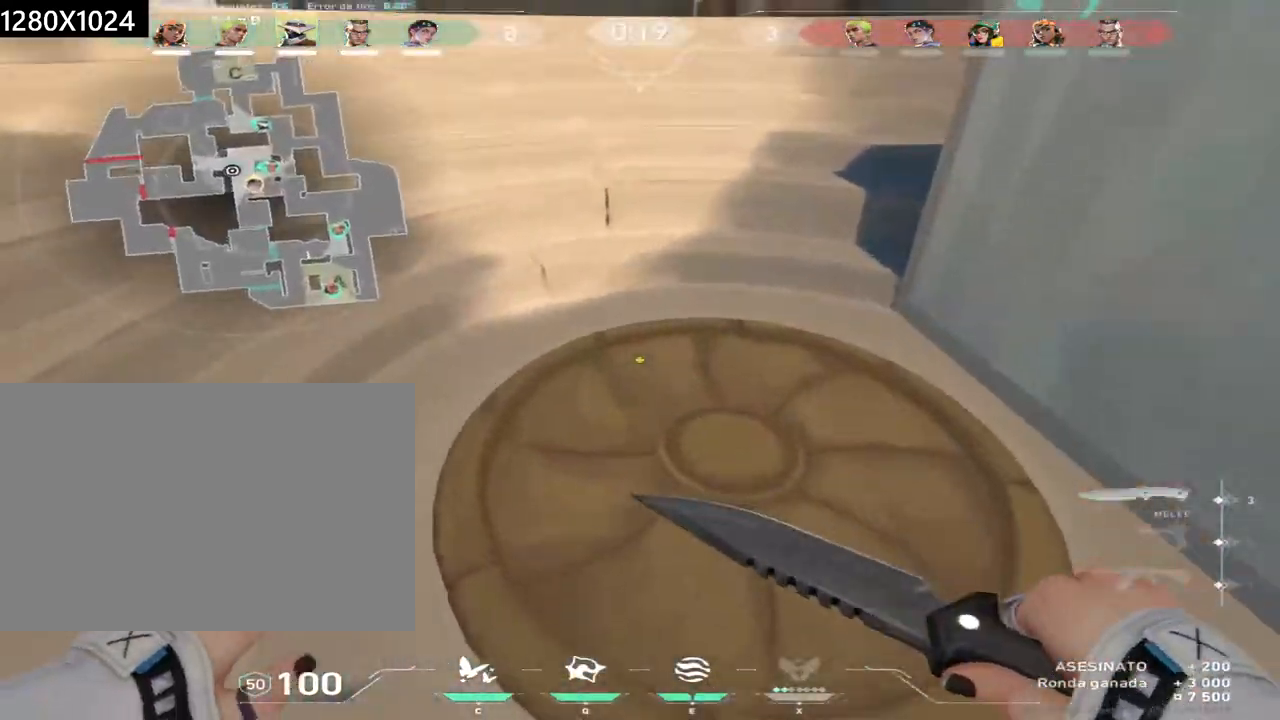
{"keys": ["w"], "mouse": [], "events": []}
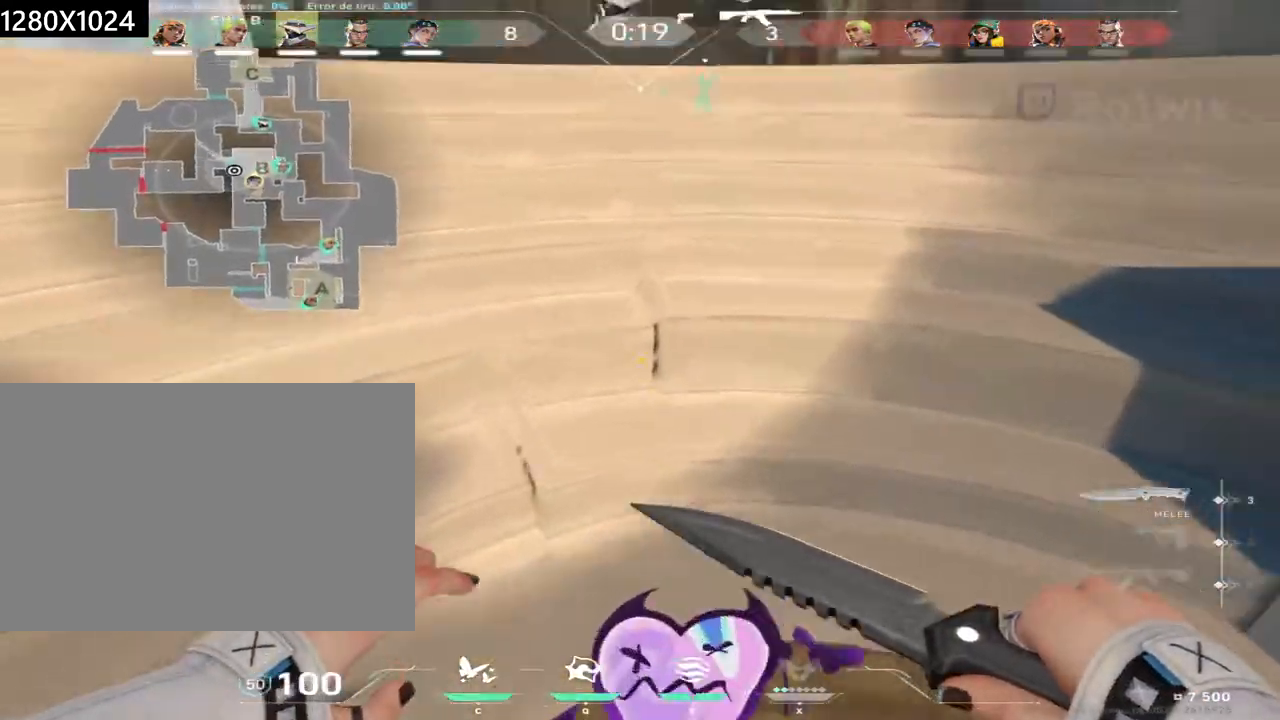
{"keys": ["a", "w"], "mouse": [], "events": [[283, "a", "down"]]}
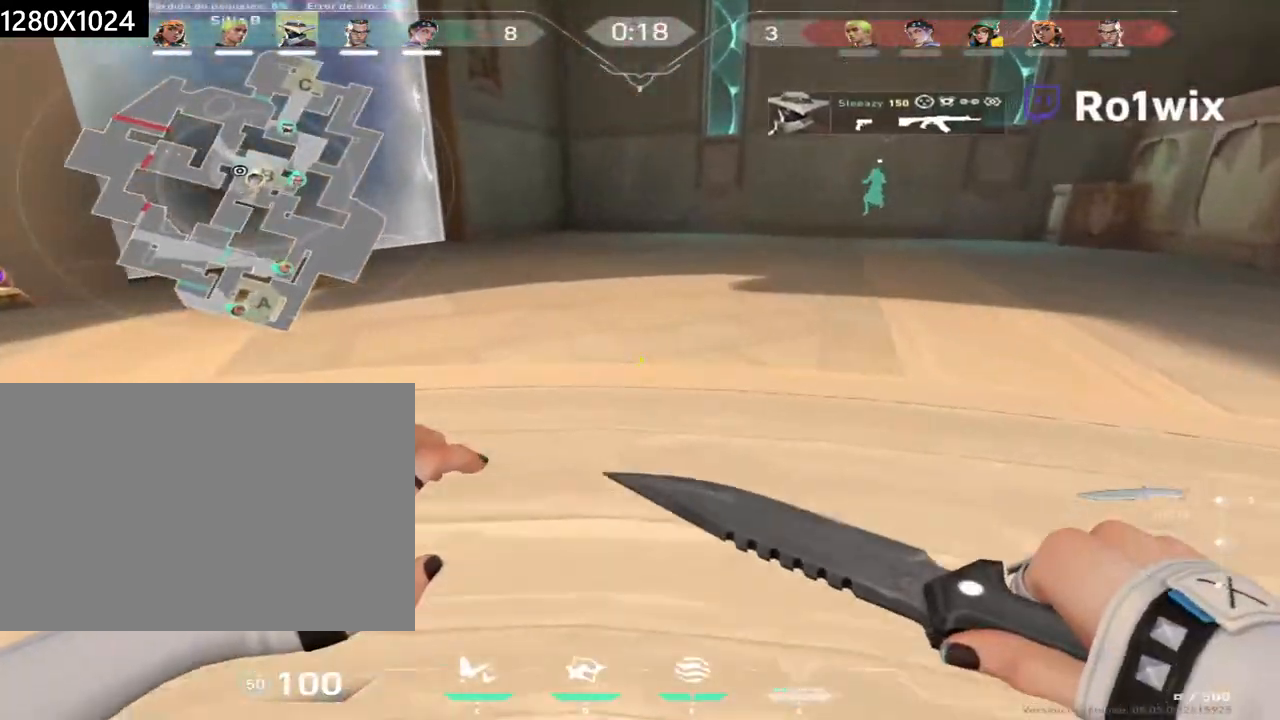
{"keys": [], "mouse": [], "events": [[33, "a", "up"], [500, "w", "up"]]}
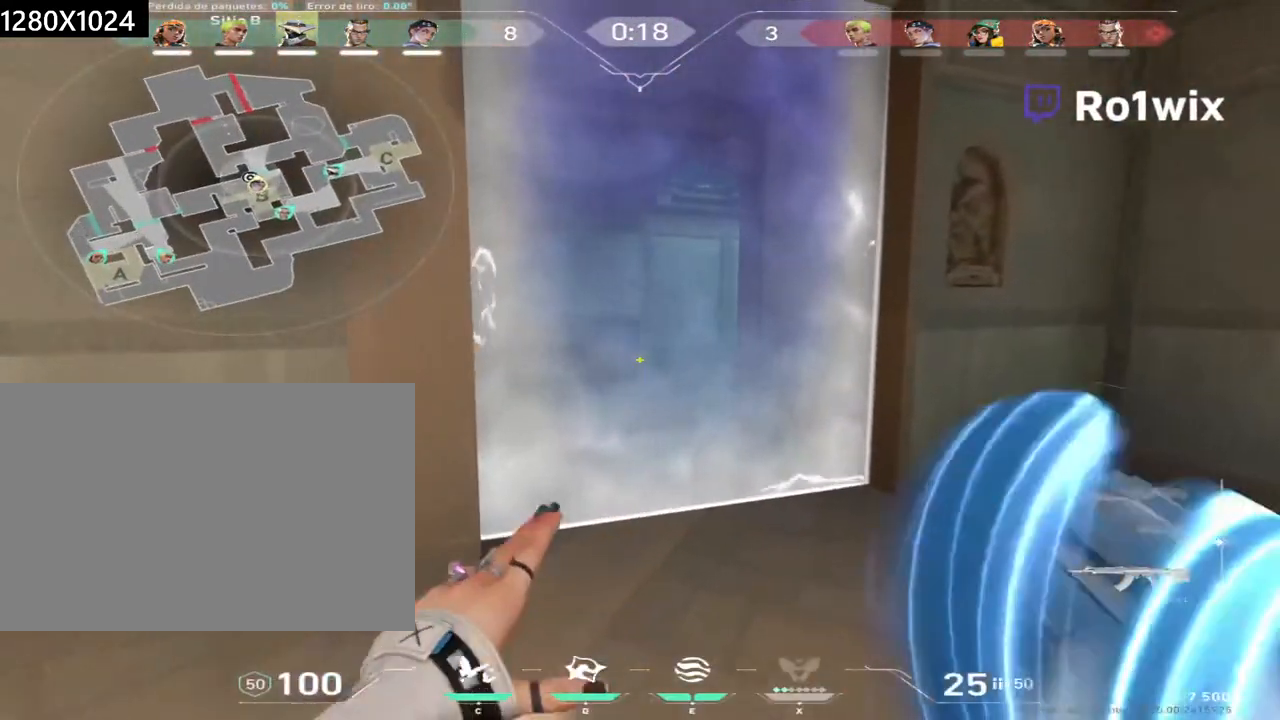
{"keys": [], "mouse": [], "events": []}
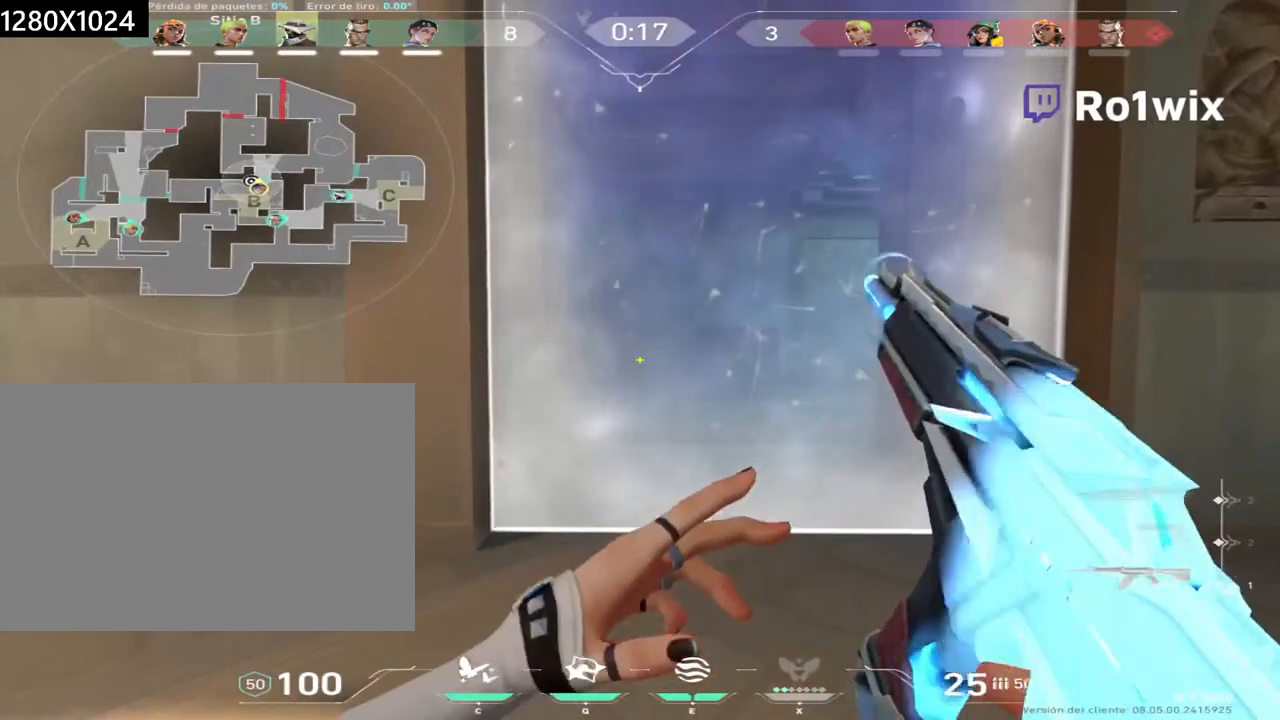
{"keys": [], "mouse": [], "events": []}
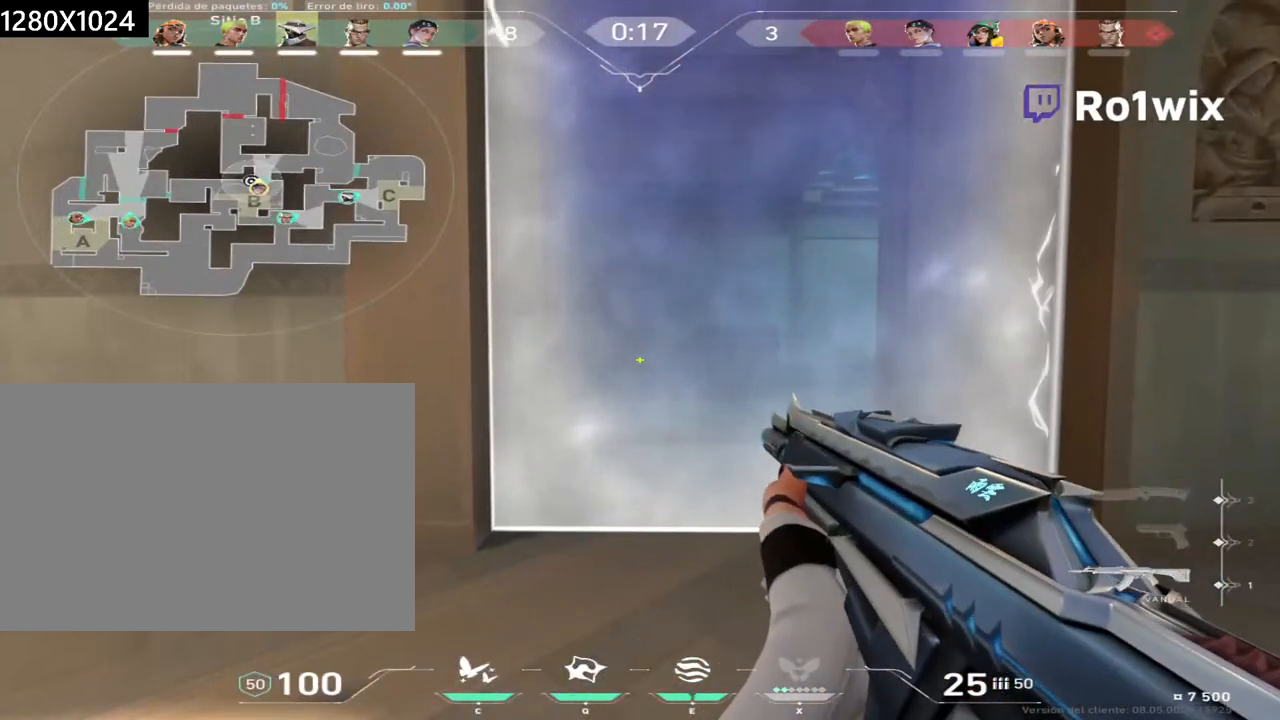
{"keys": [], "mouse": [], "events": []}
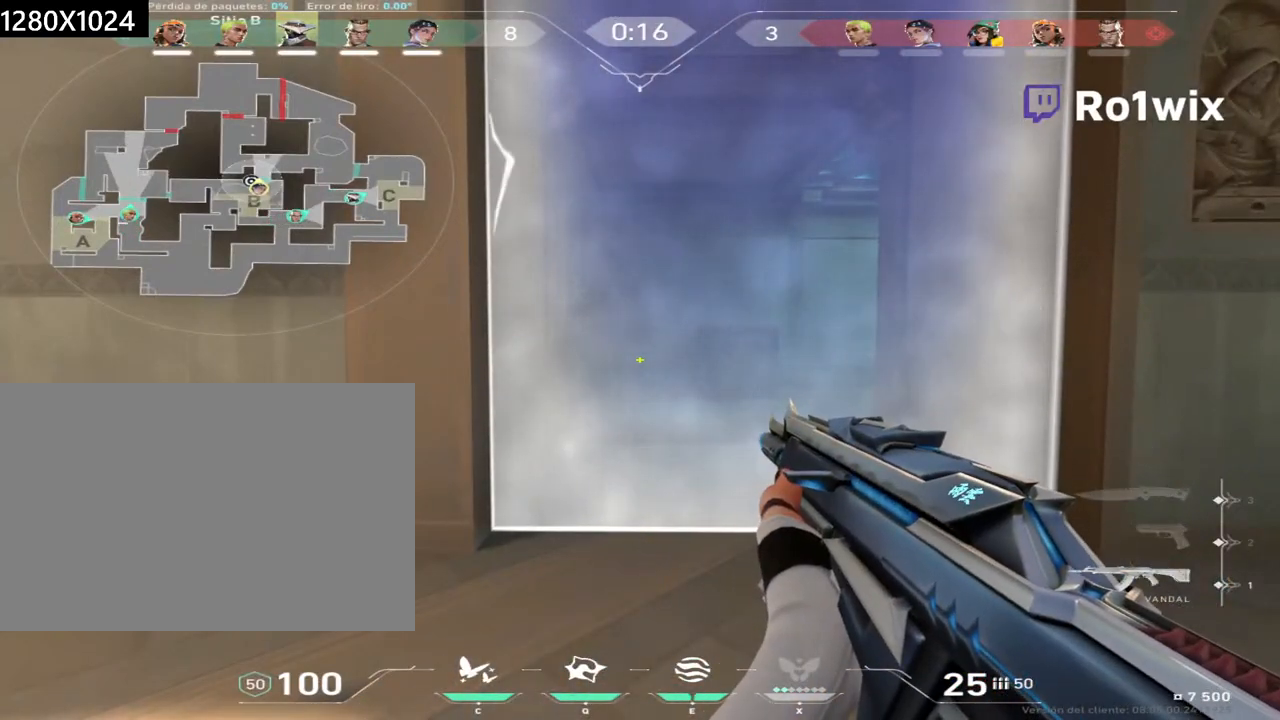
{"keys": [], "mouse": [], "events": []}
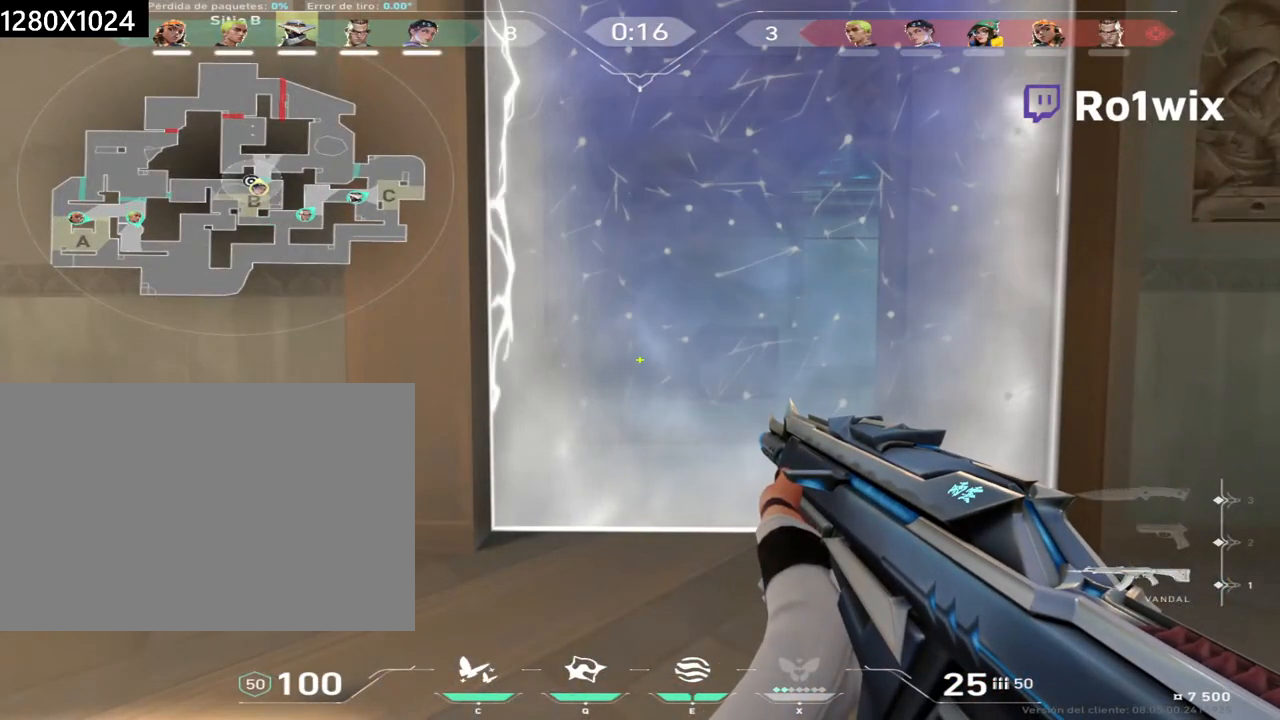
{"keys": [], "mouse": [], "events": []}
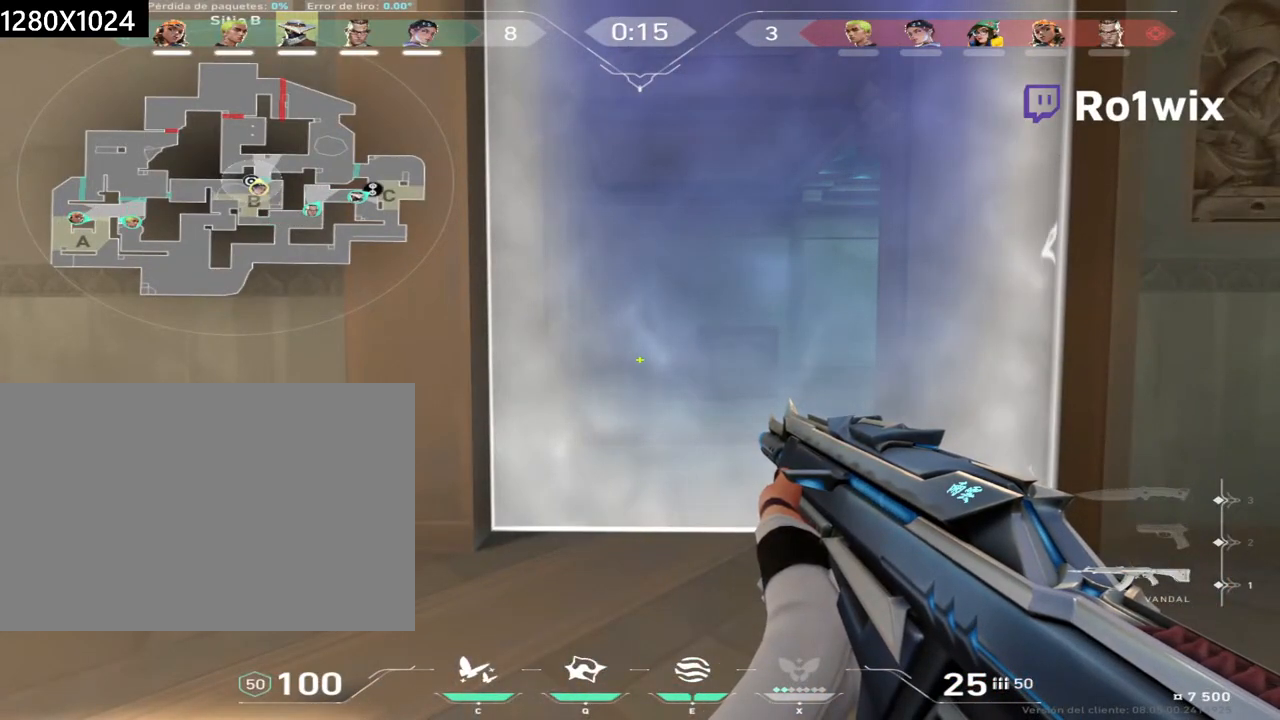
{"keys": [], "mouse": [], "events": []}
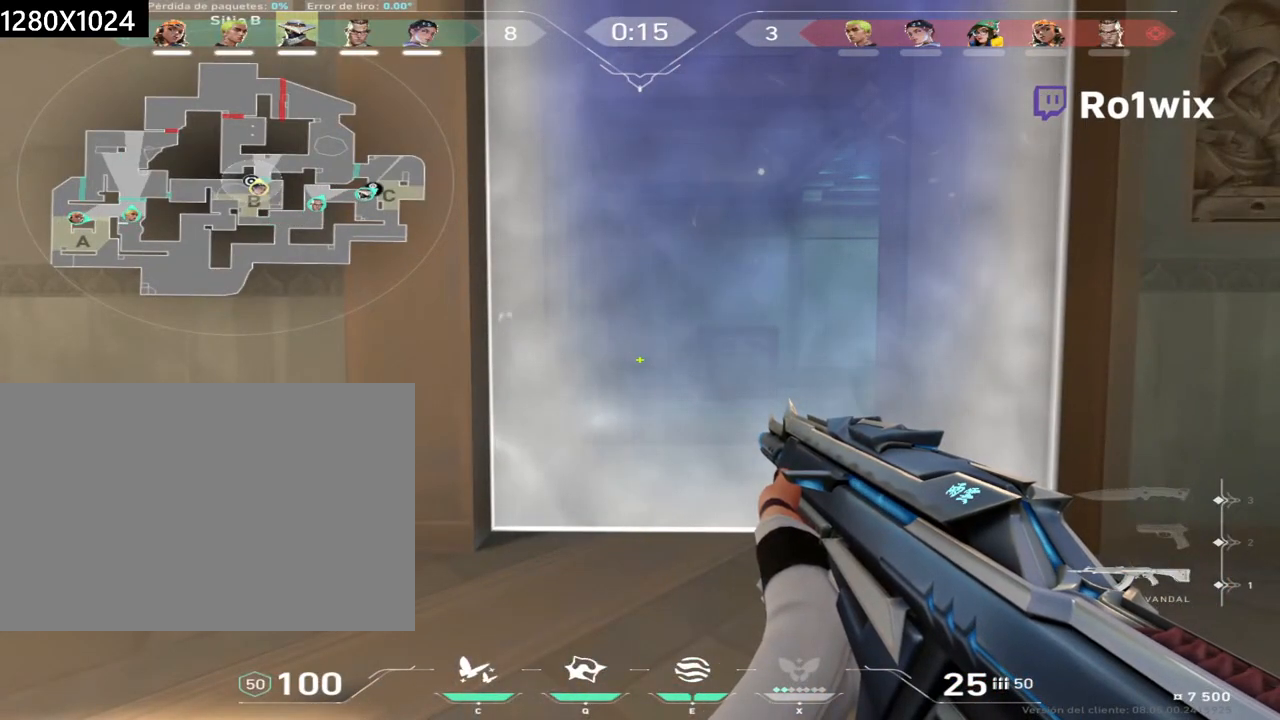
{"keys": [], "mouse": [], "events": []}
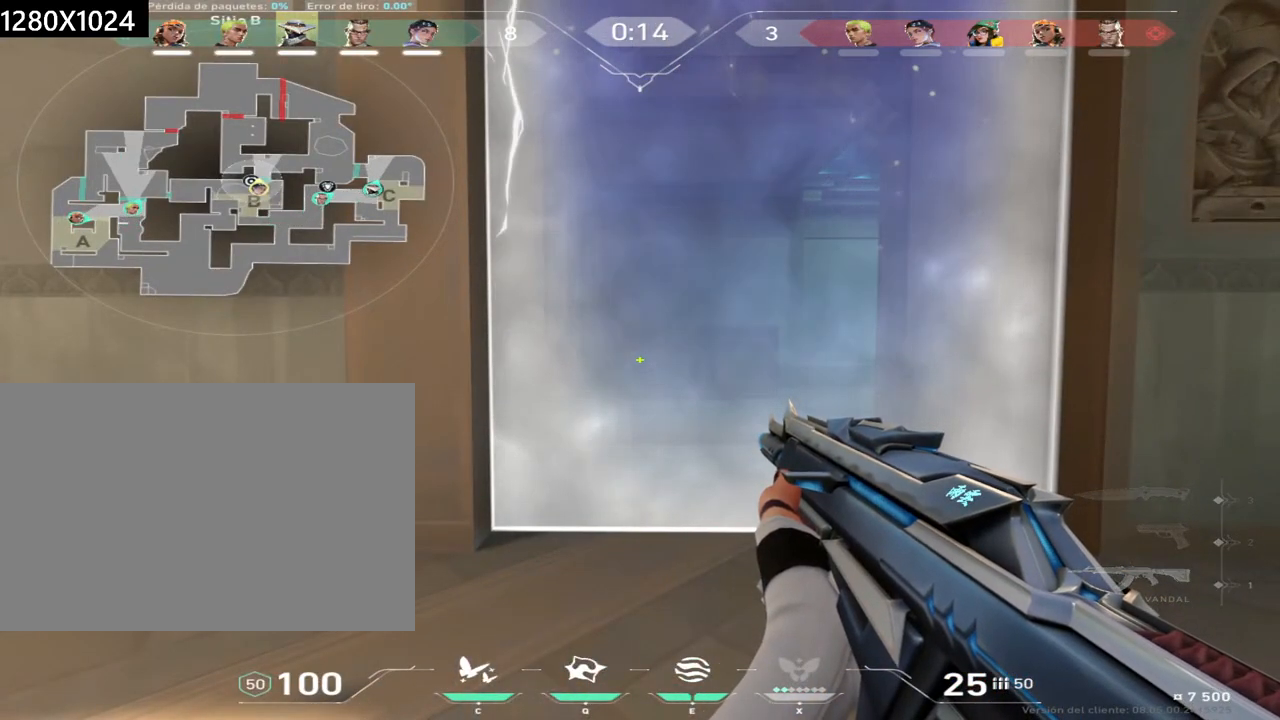
{"keys": ["a"], "mouse": [], "events": [[100, "s", "down"], [267, "a", "down"], [300, "s", "up"]]}
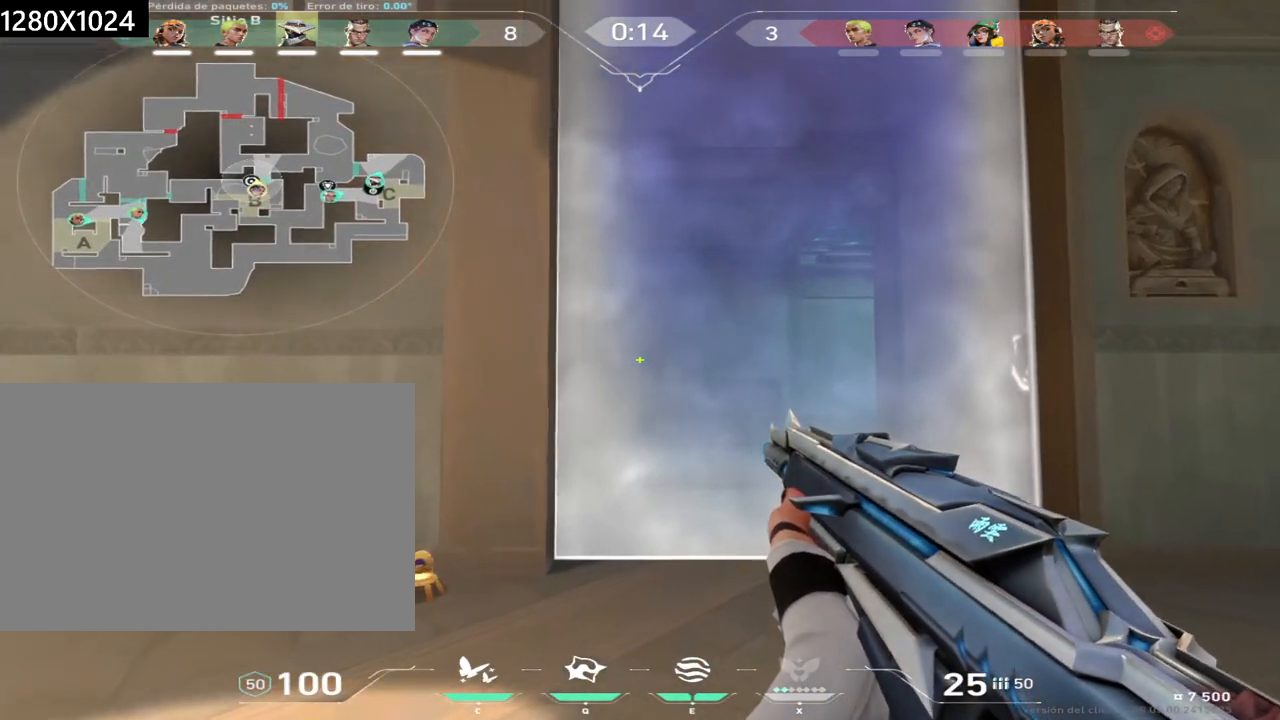
{"keys": ["w"], "mouse": [], "events": [[17, "w", "down"], [183, "a", "up"]]}
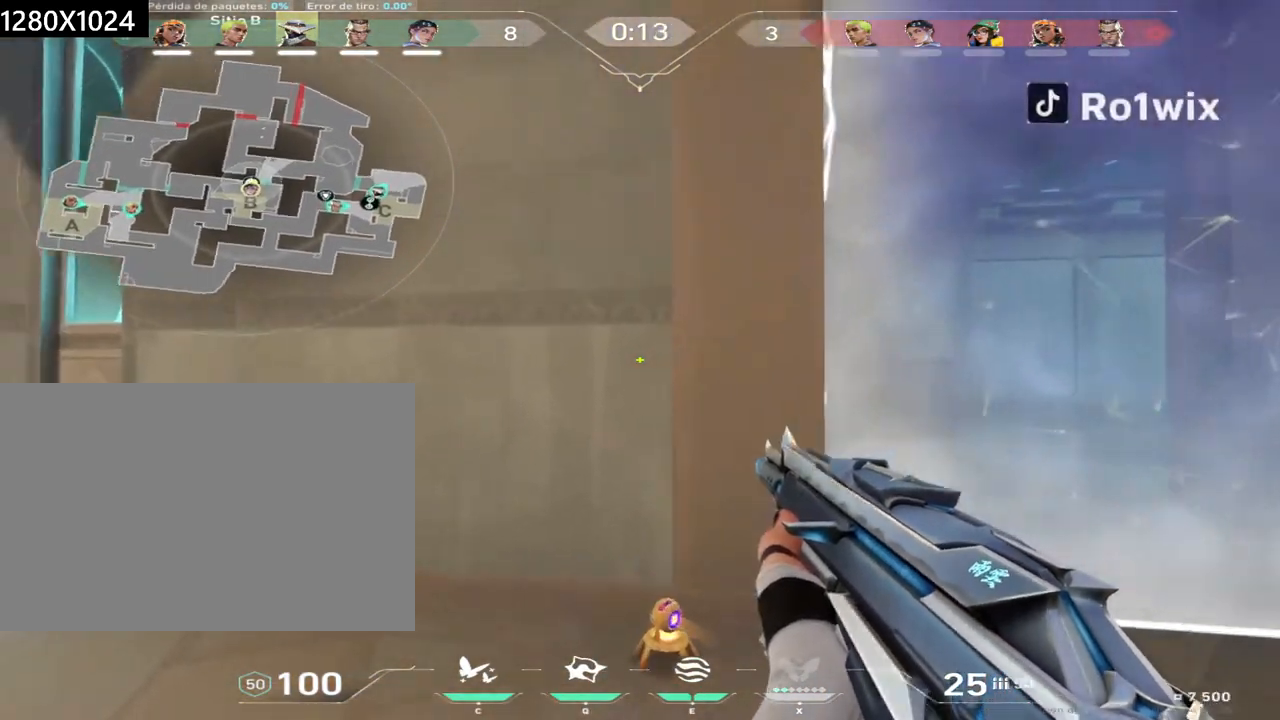
{"keys": [], "mouse": [], "events": [[167, "w", "up"]]}
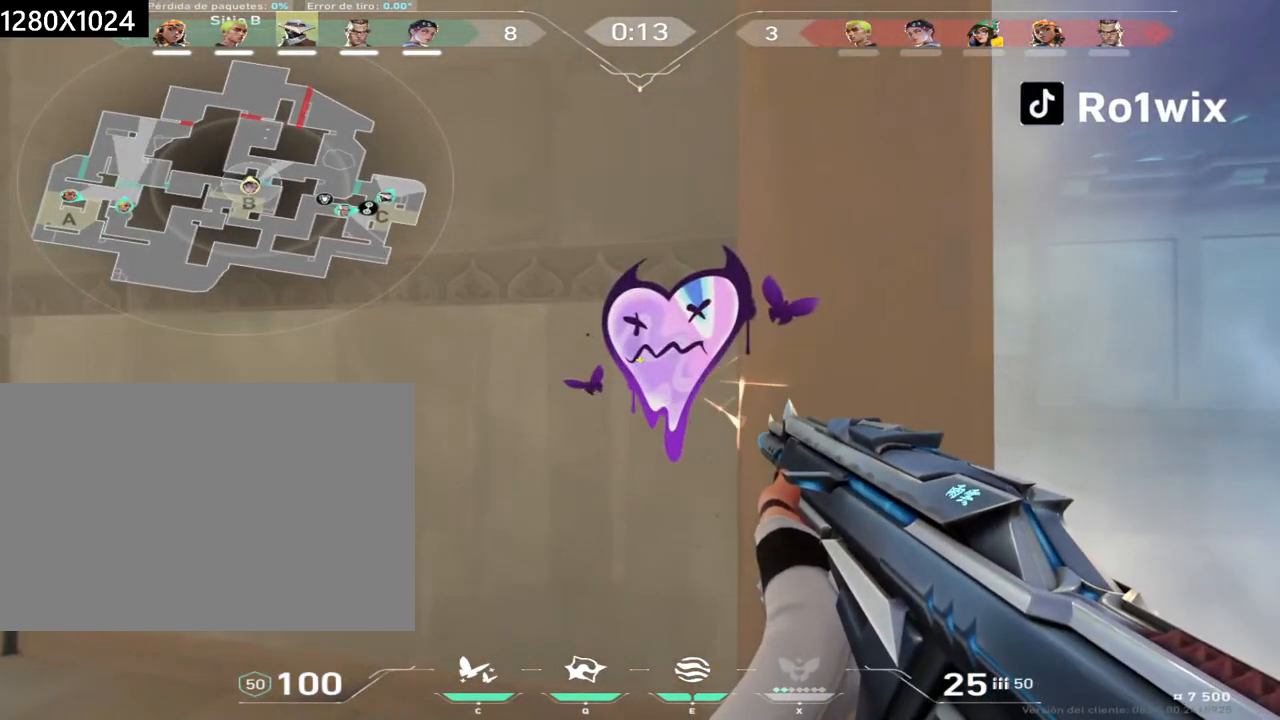
{"keys": [], "mouse": [], "events": []}
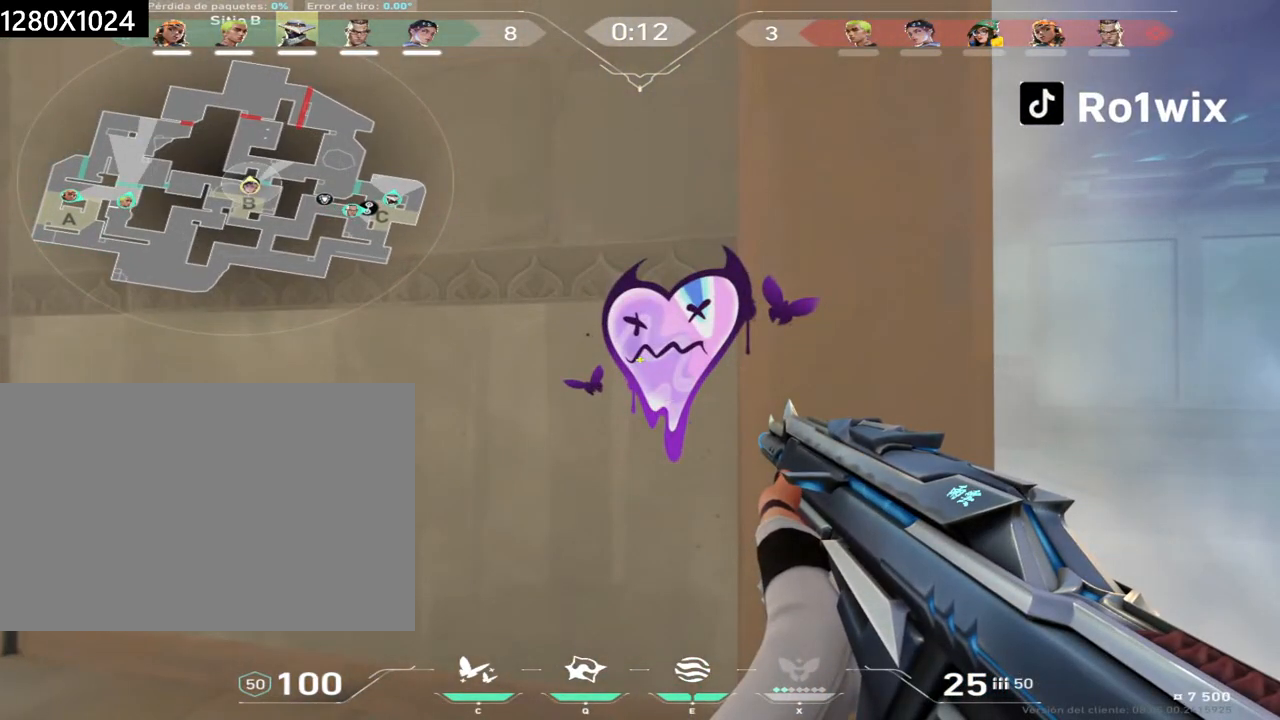
{"keys": [], "mouse": [], "events": []}
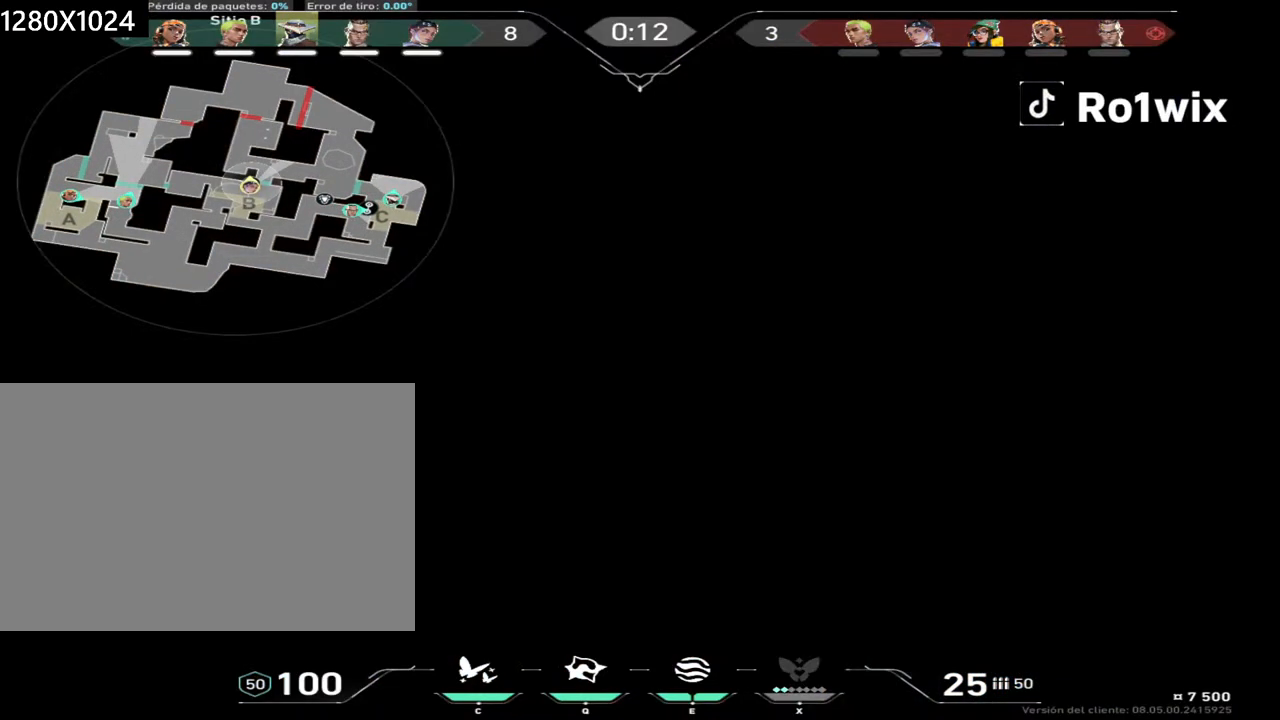
{"keys": [], "mouse": [], "events": []}
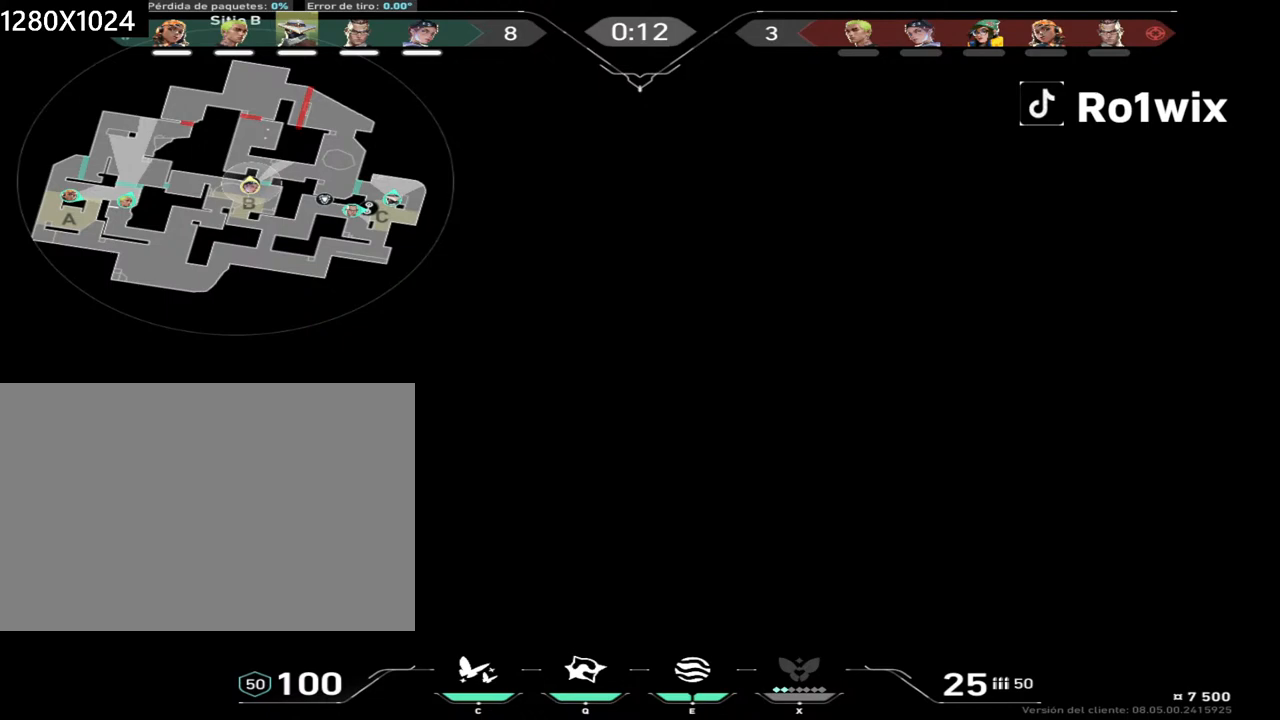
{"keys": [], "mouse": [], "events": []}
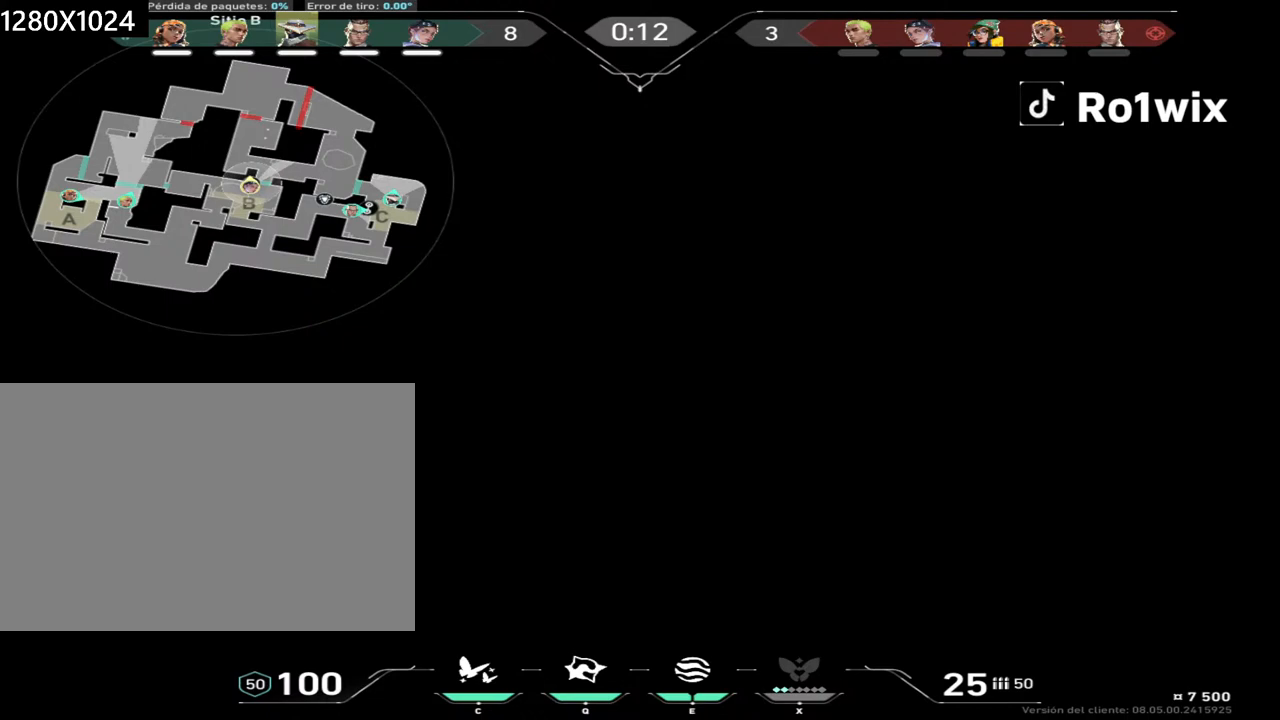
{"keys": [], "mouse": [], "events": []}
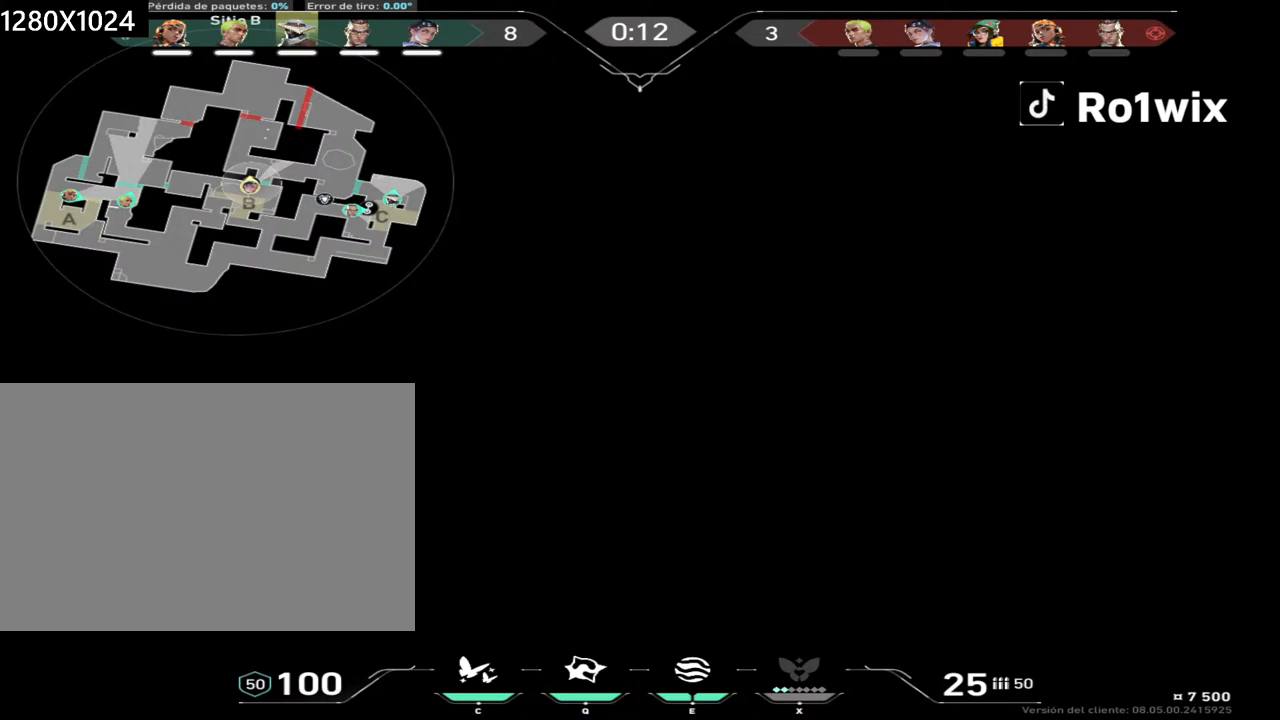
{"keys": [], "mouse": [], "events": []}
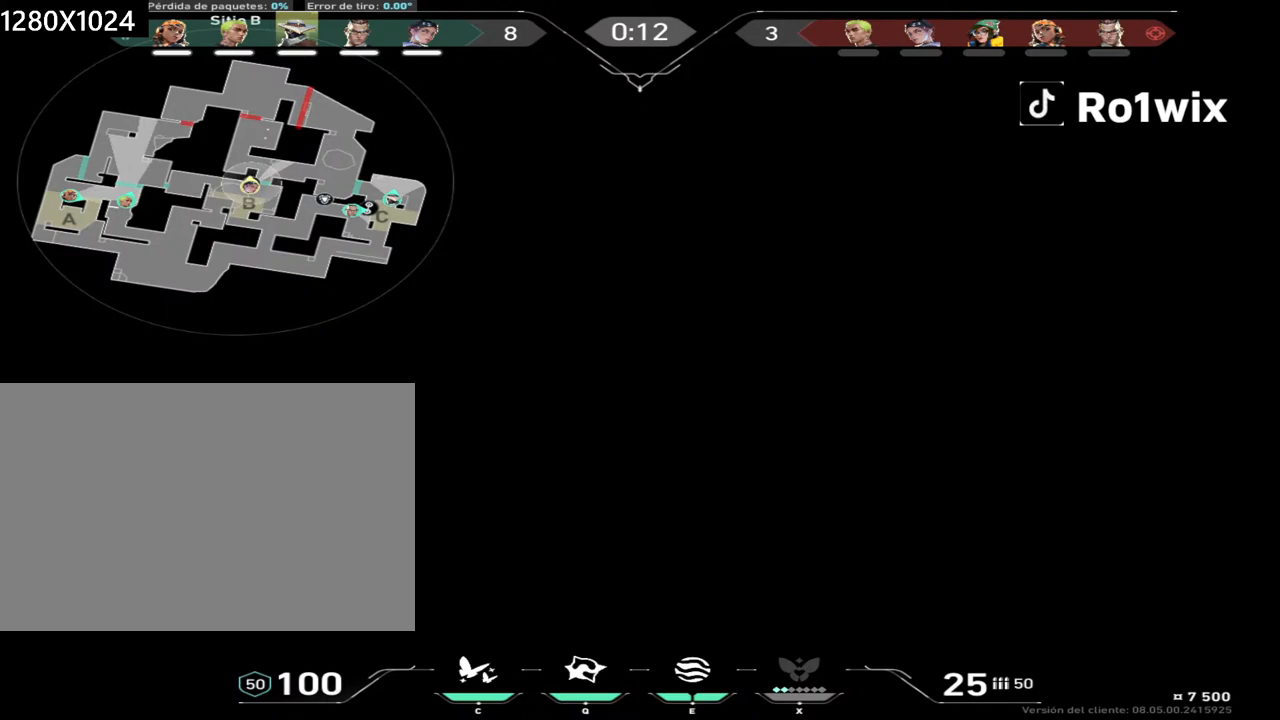
{"keys": [], "mouse": [], "events": [[433, "mouse_left", "down"], [500, "mouse_left", "up"]]}
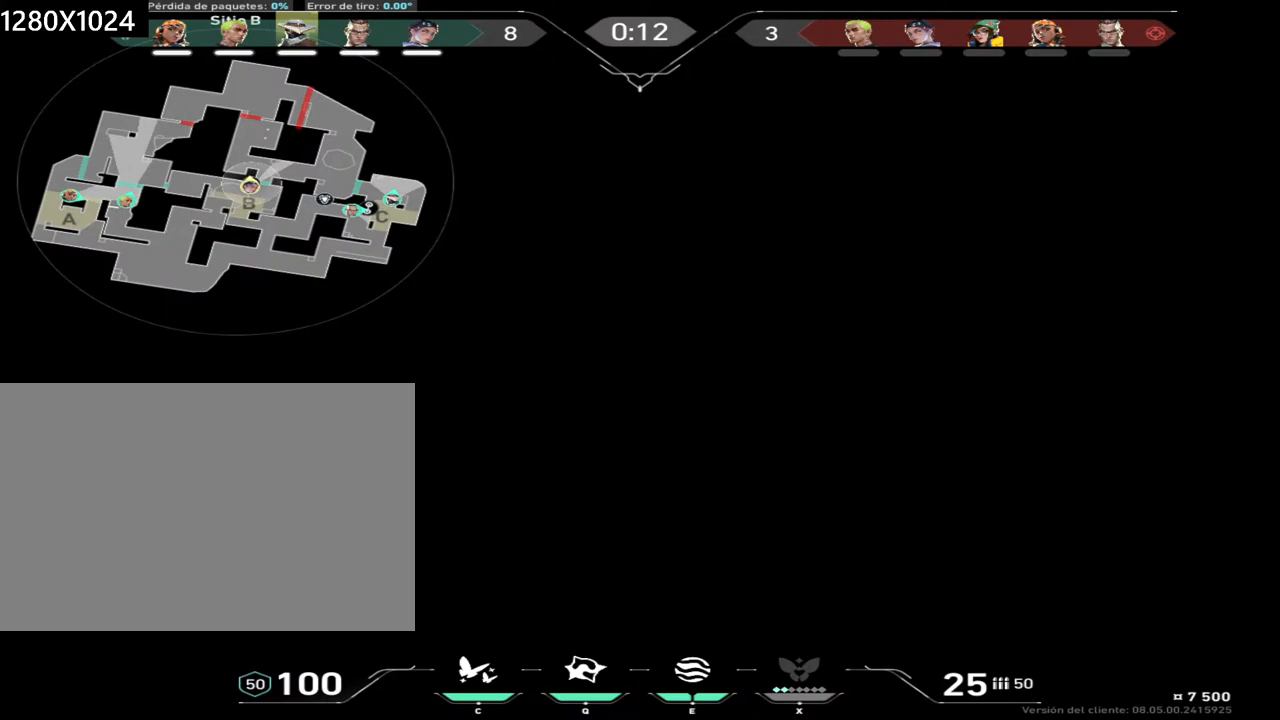
{"keys": [], "mouse": [], "events": []}
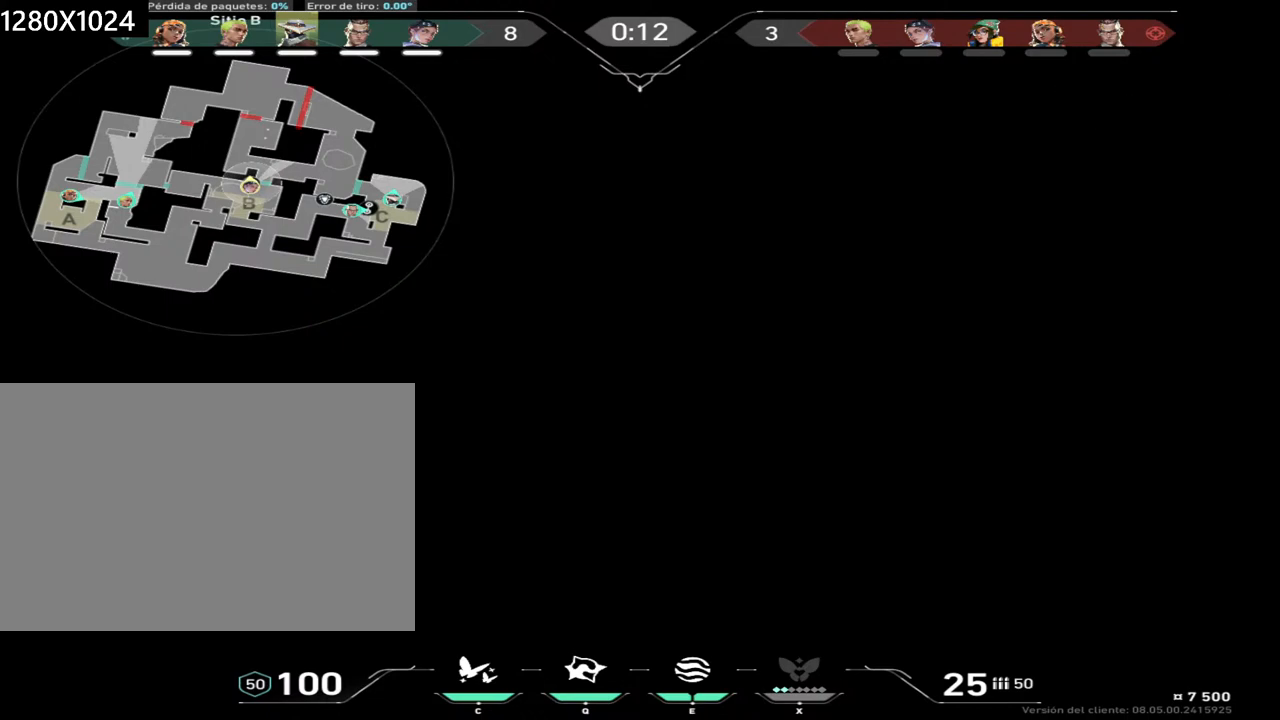
{"keys": [], "mouse": [], "events": []}
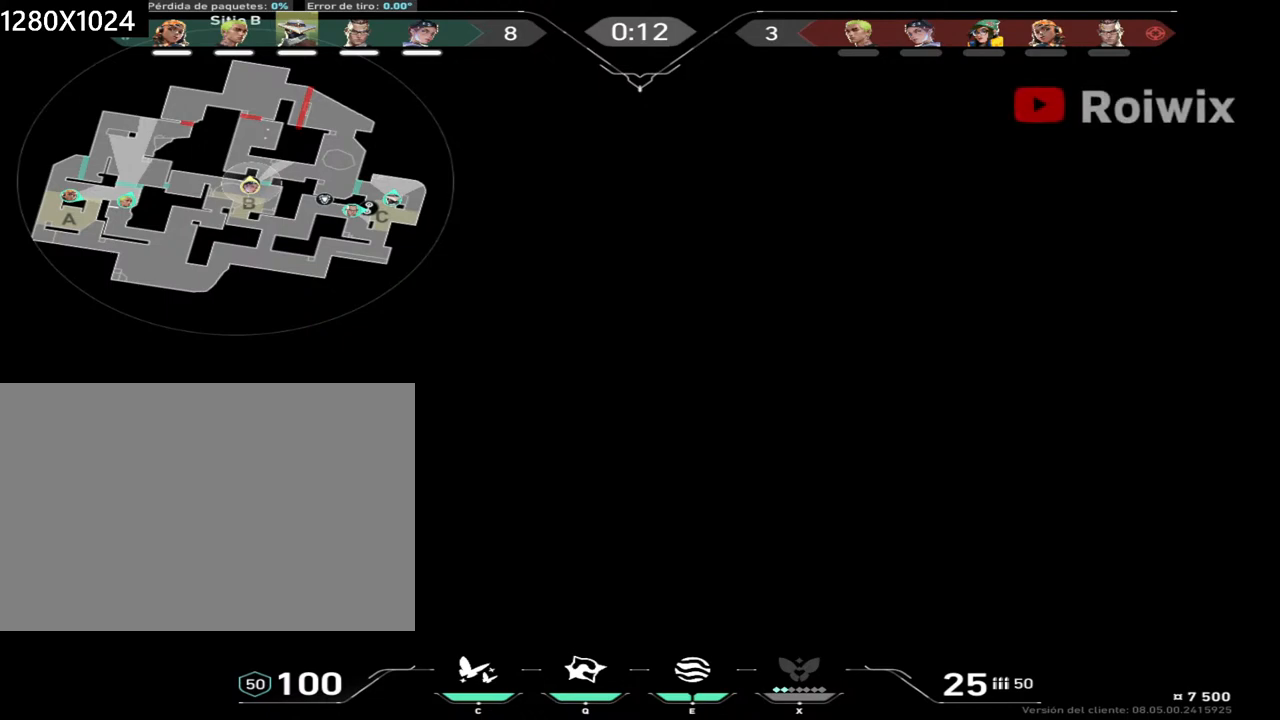
{"keys": [], "mouse": [], "events": []}
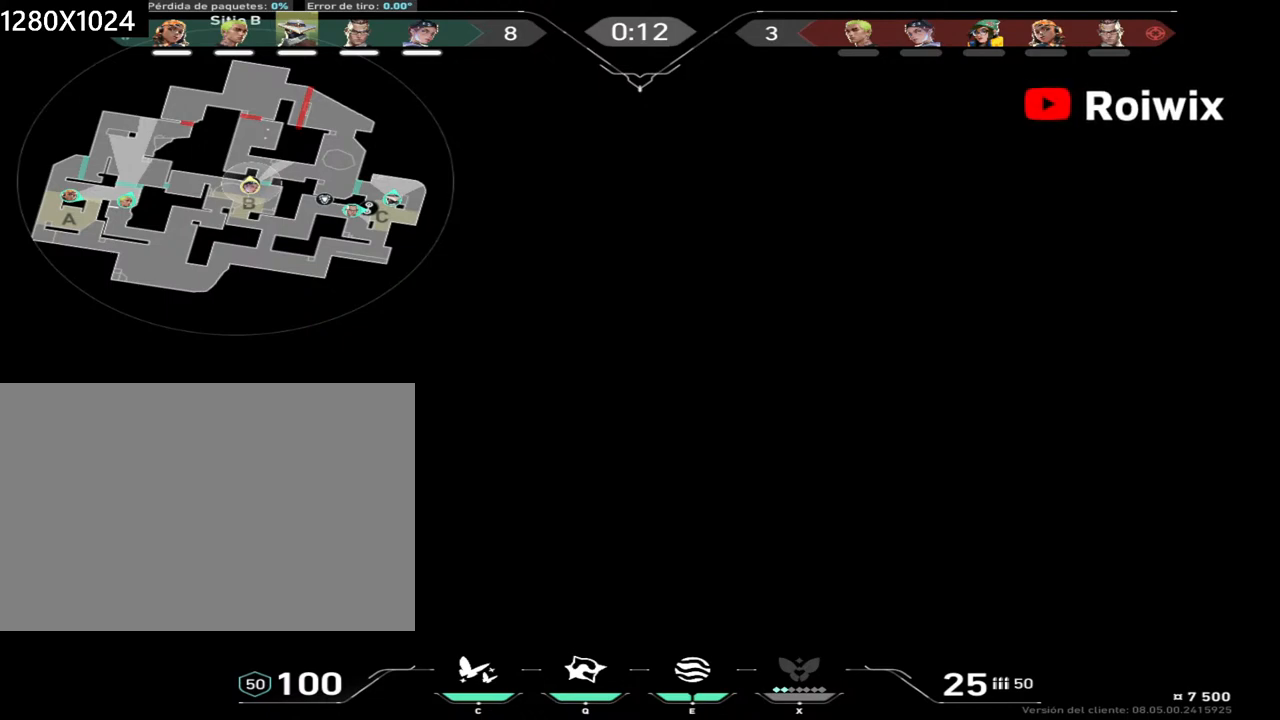
{"keys": [], "mouse": [], "events": [[150, "mouse_left", "down"], [217, "mouse_left", "up"]]}
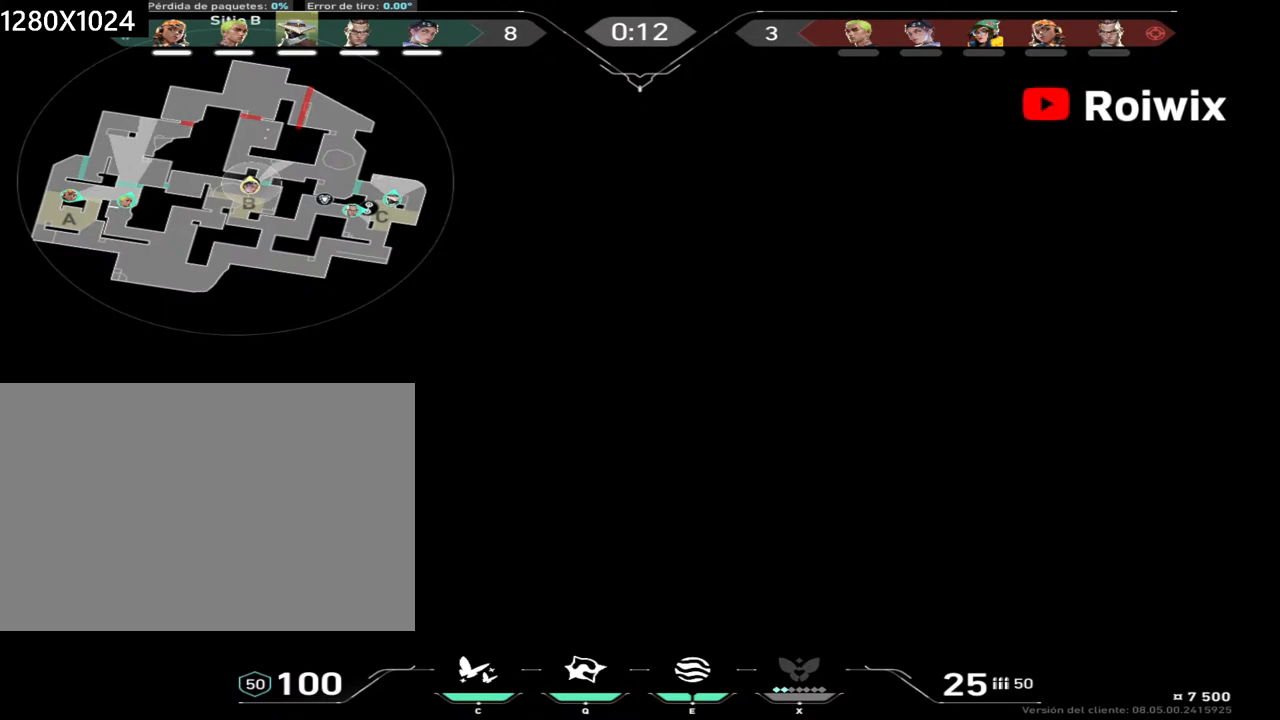
{"keys": [], "mouse": [], "events": [[200, "mouse_left", "down"], [250, "mouse_left", "up"]]}